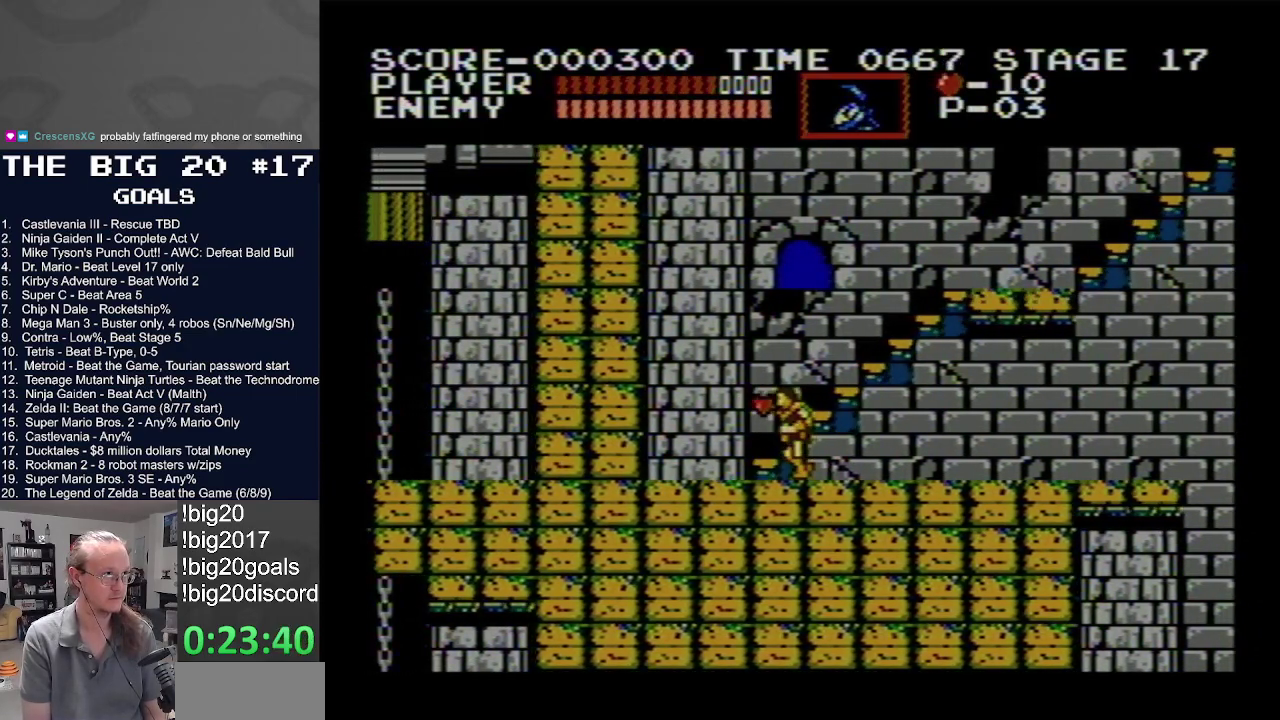
Gameplay with a controller (Nintendo layout); each line is a JSON object with the inputs held at the frame after it. "events" lists button and stick changes between this image and that frame as [ms after this image, input, new state], when the widget could be followed in between. Not read: L3 R3.
{"buttons": ["DPAD_UP"], "events": [[100, "DPAD_LEFT", "up"], [167, "DPAD_RIGHT", "down"], [233, "DPAD_RIGHT", "up"]]}
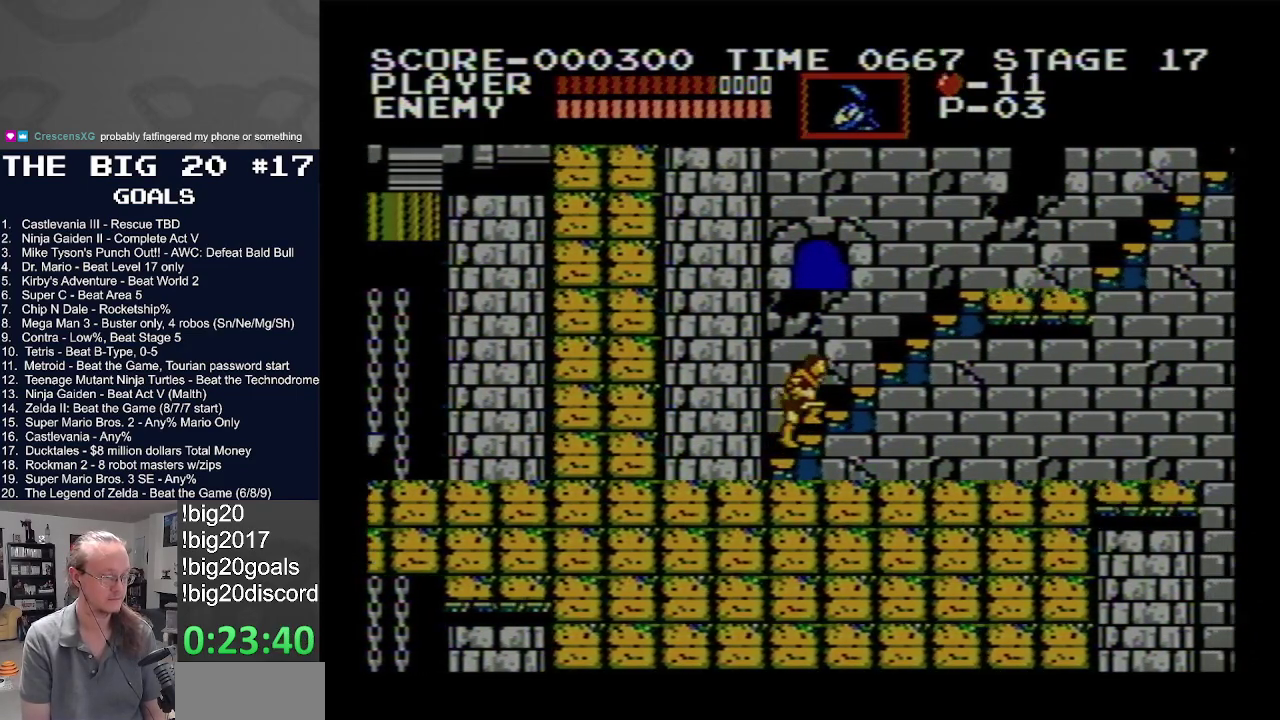
{"buttons": ["DPAD_UP"], "events": []}
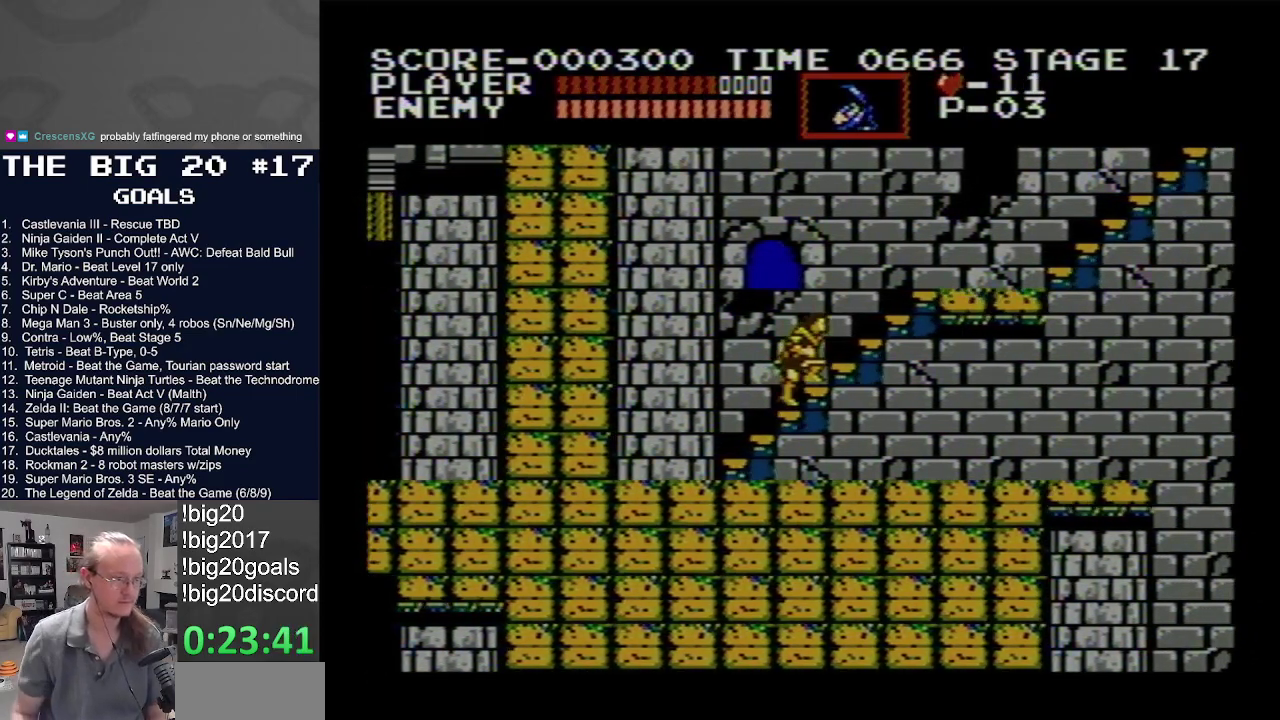
{"buttons": ["DPAD_UP"], "events": []}
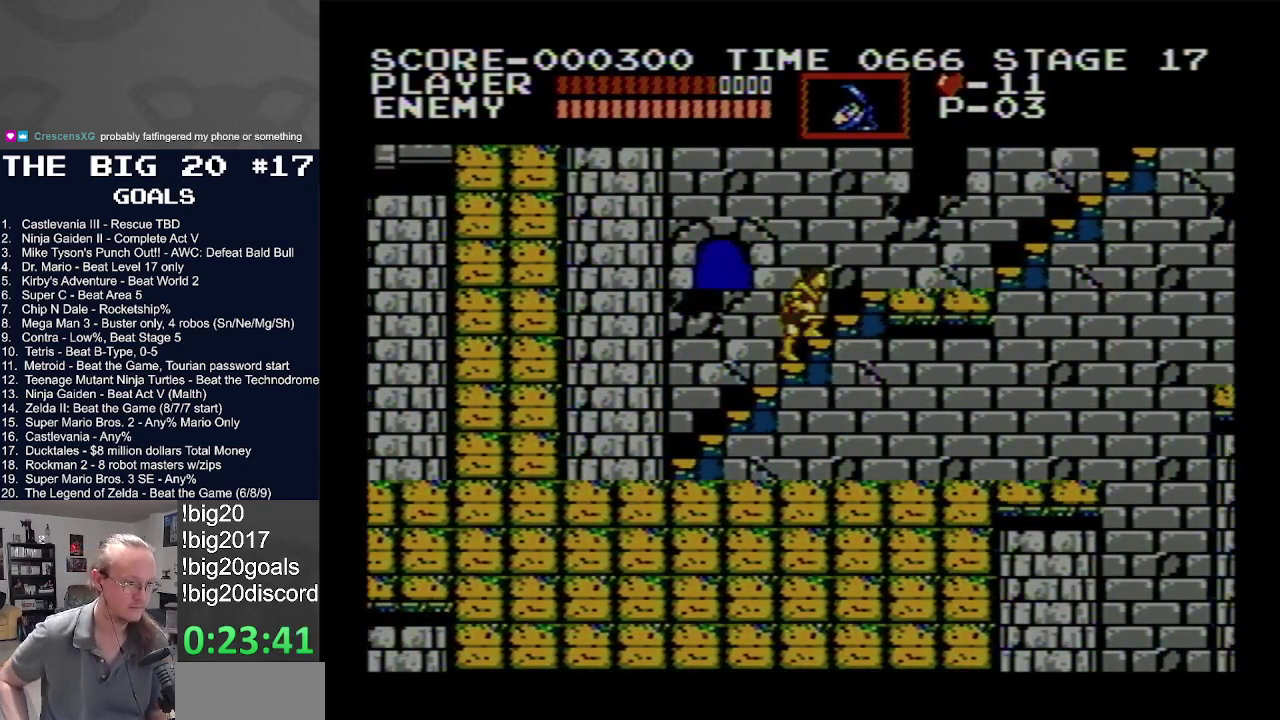
{"buttons": ["DPAD_UP", "DPAD_RIGHT"], "events": [[133, "DPAD_RIGHT", "down"]]}
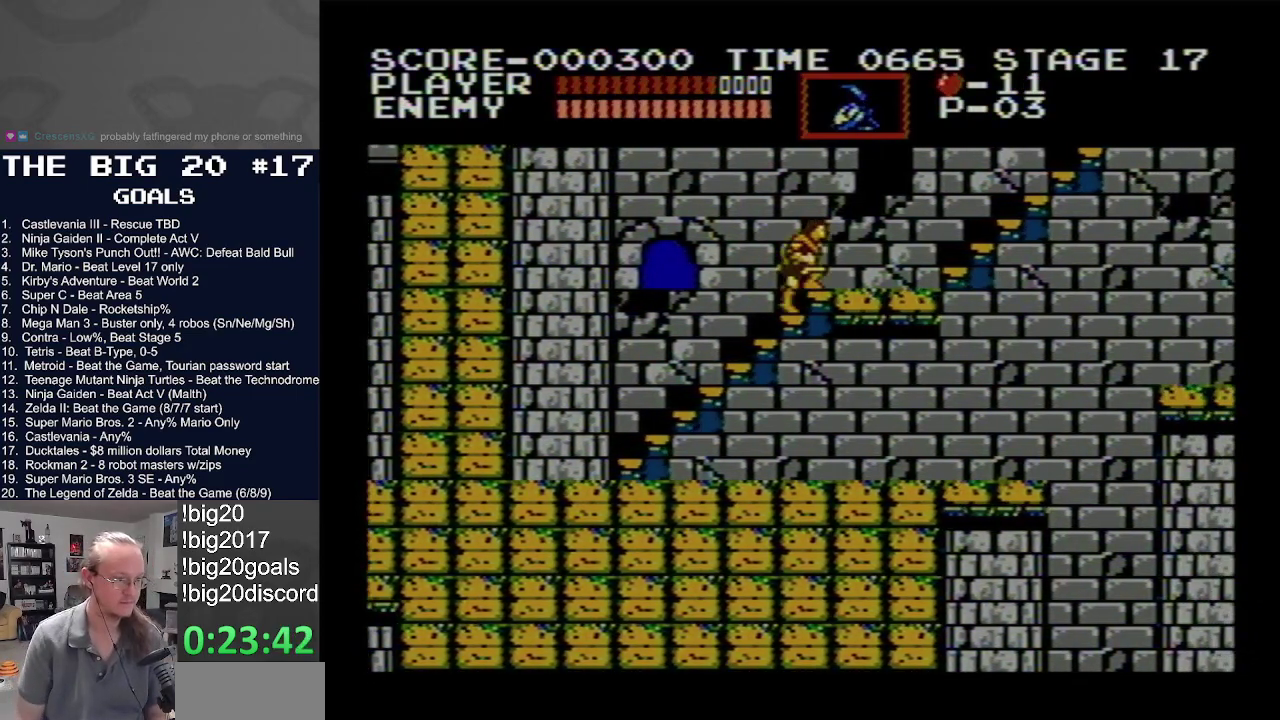
{"buttons": ["DPAD_UP", "DPAD_RIGHT"], "events": []}
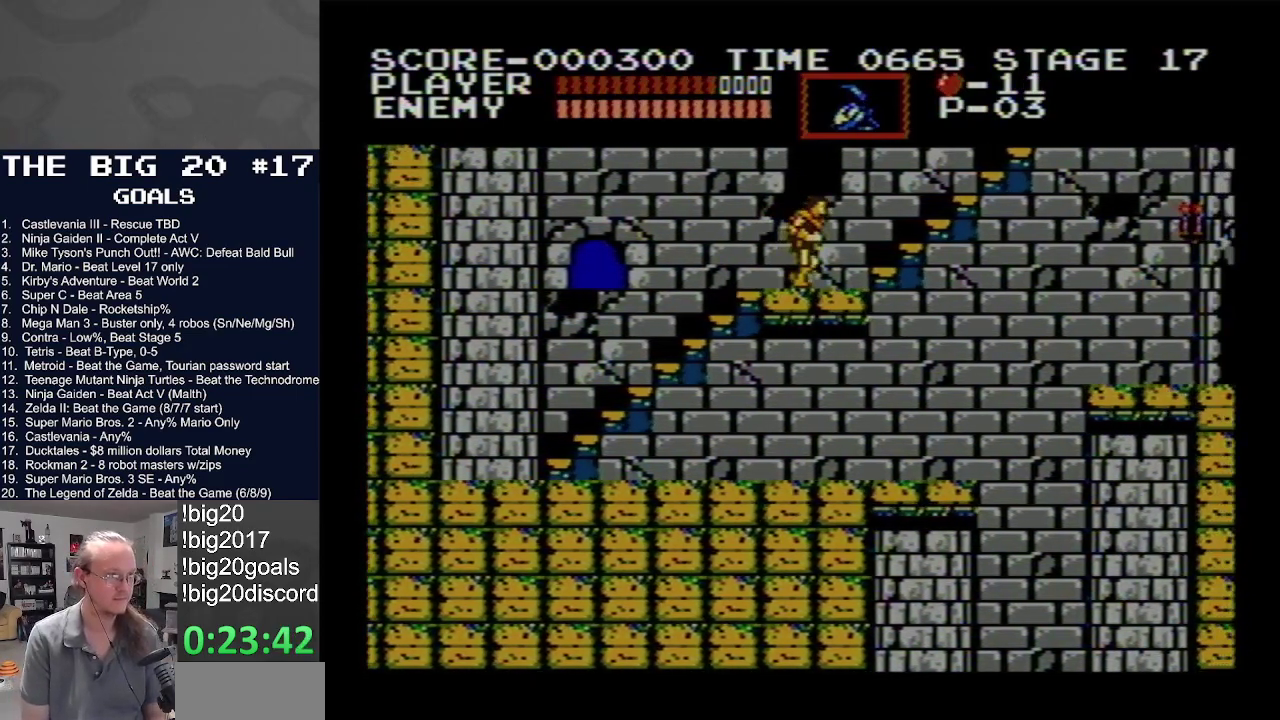
{"buttons": ["DPAD_UP"], "events": [[267, "DPAD_RIGHT", "up"]]}
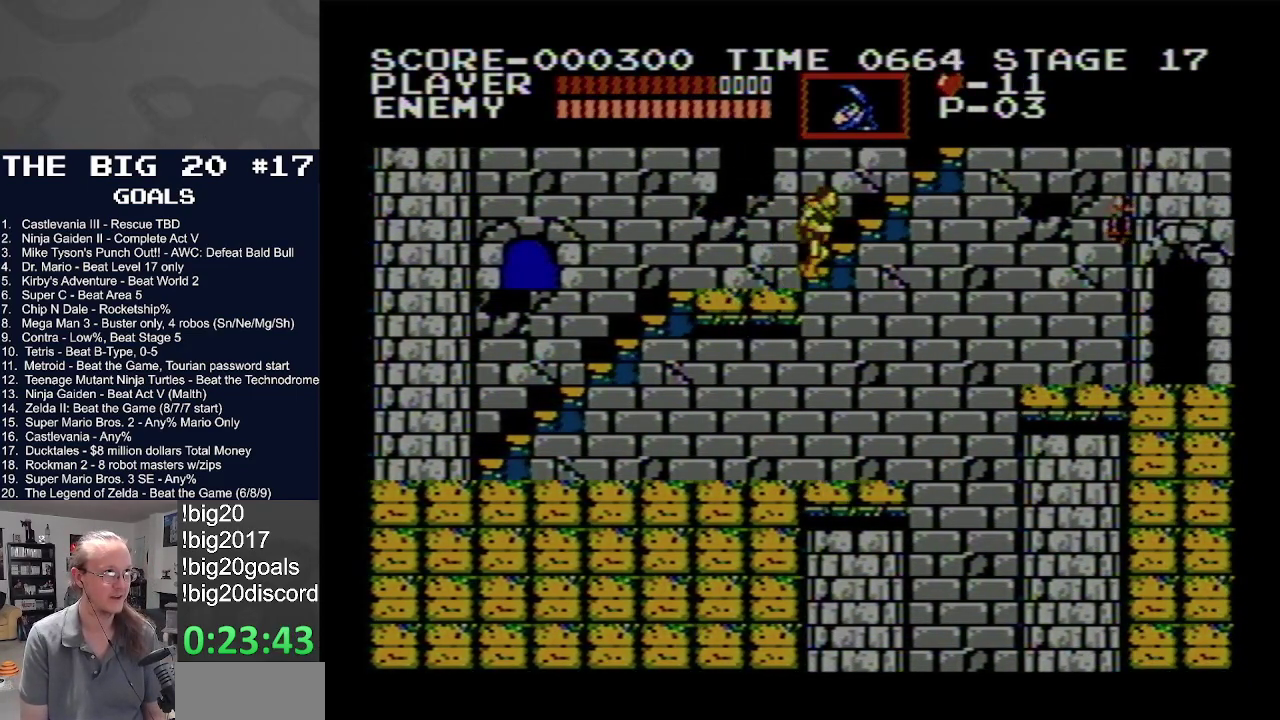
{"buttons": ["DPAD_UP"], "events": []}
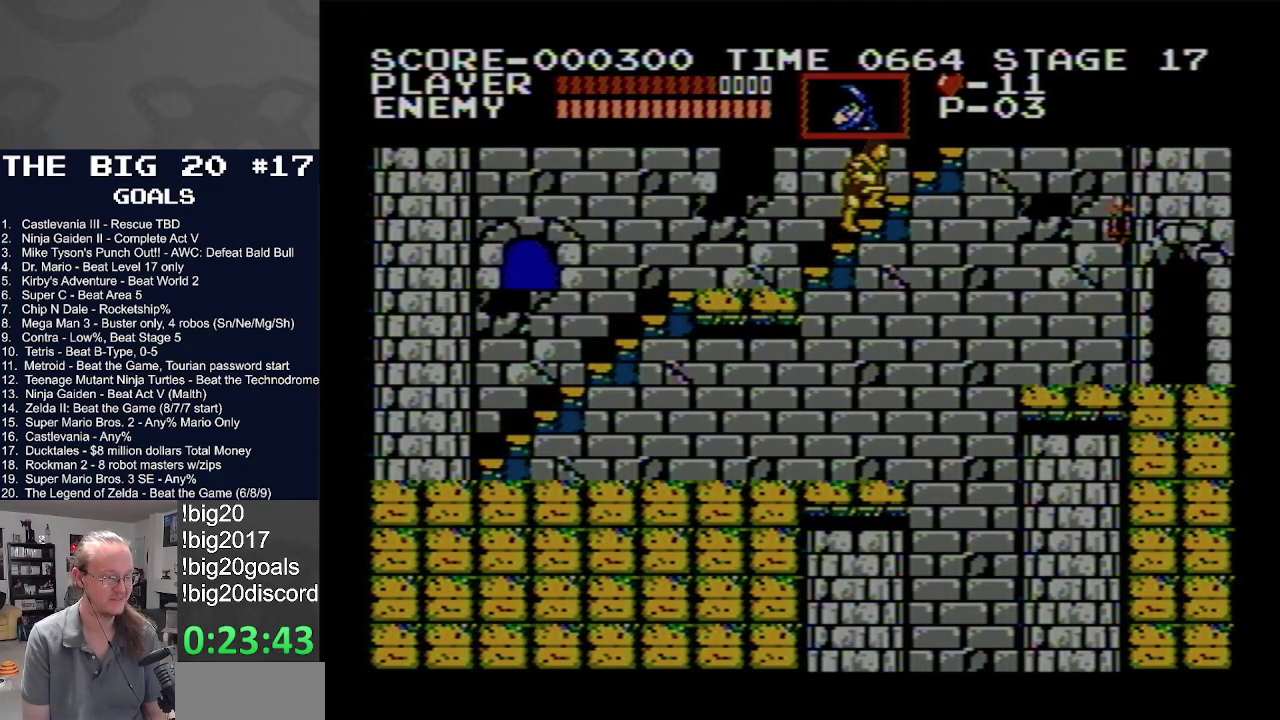
{"buttons": ["DPAD_UP"], "events": []}
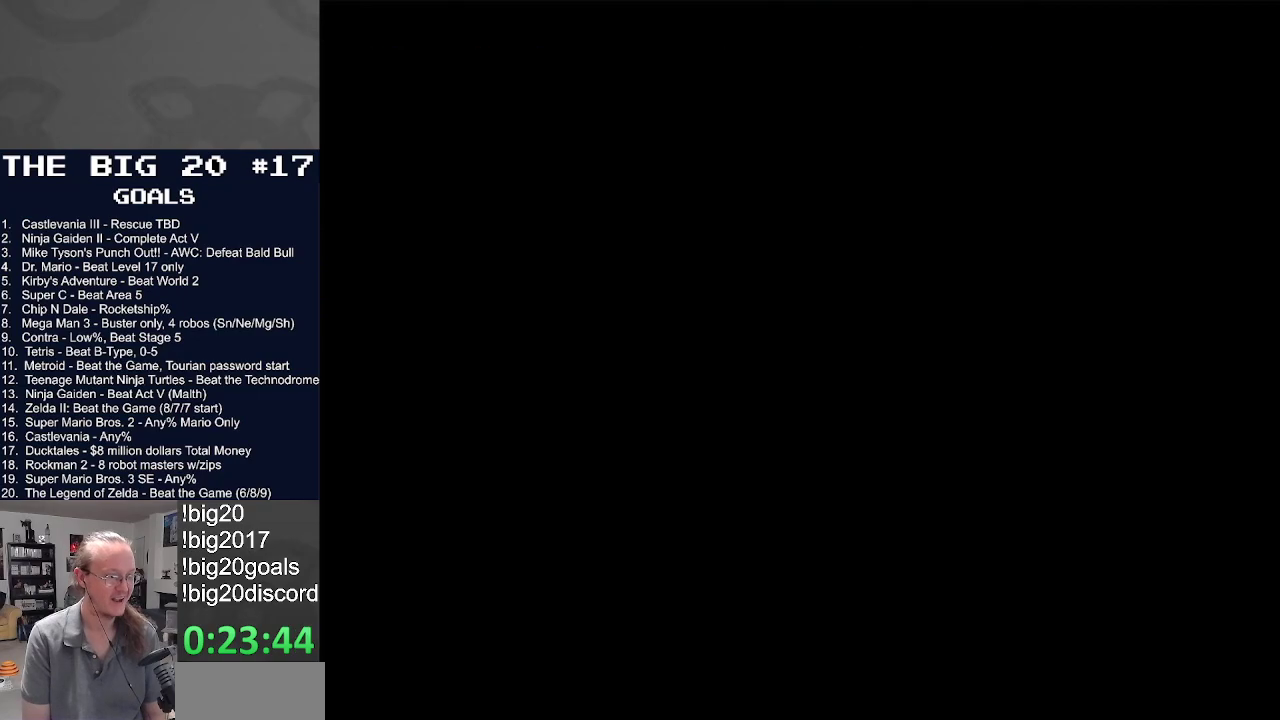
{"buttons": ["DPAD_UP"], "events": []}
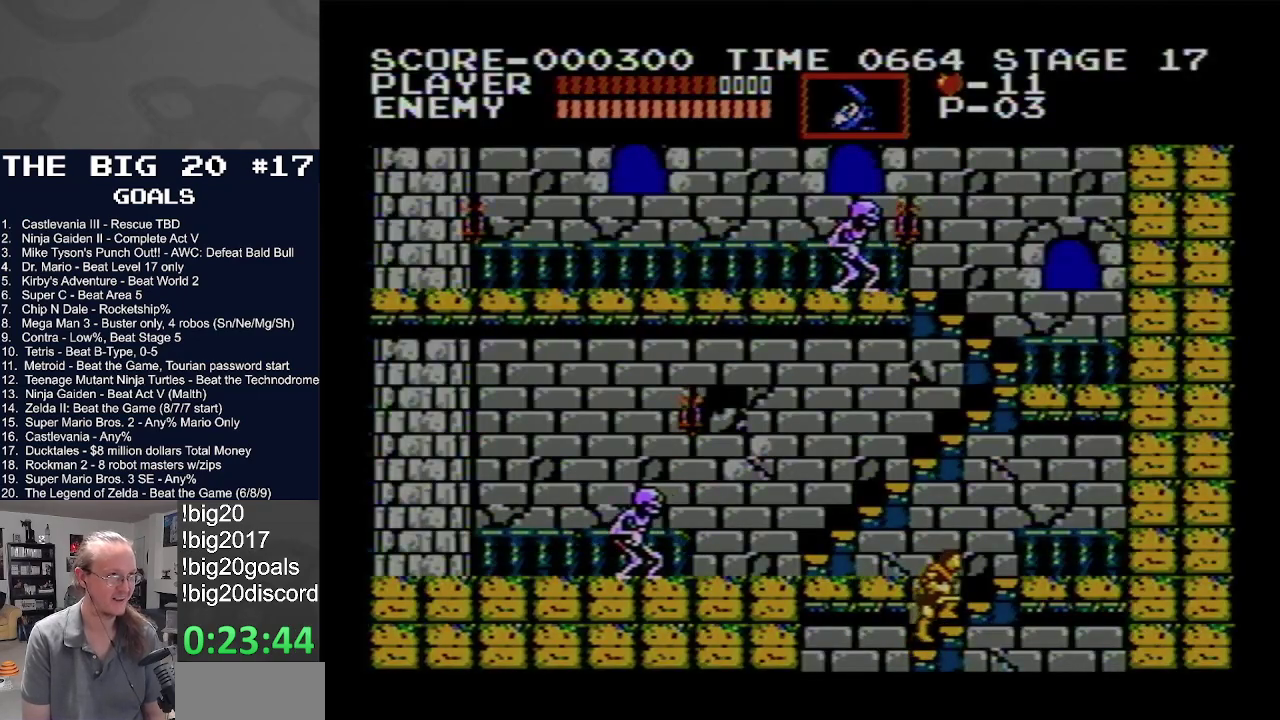
{"buttons": ["DPAD_UP"], "events": []}
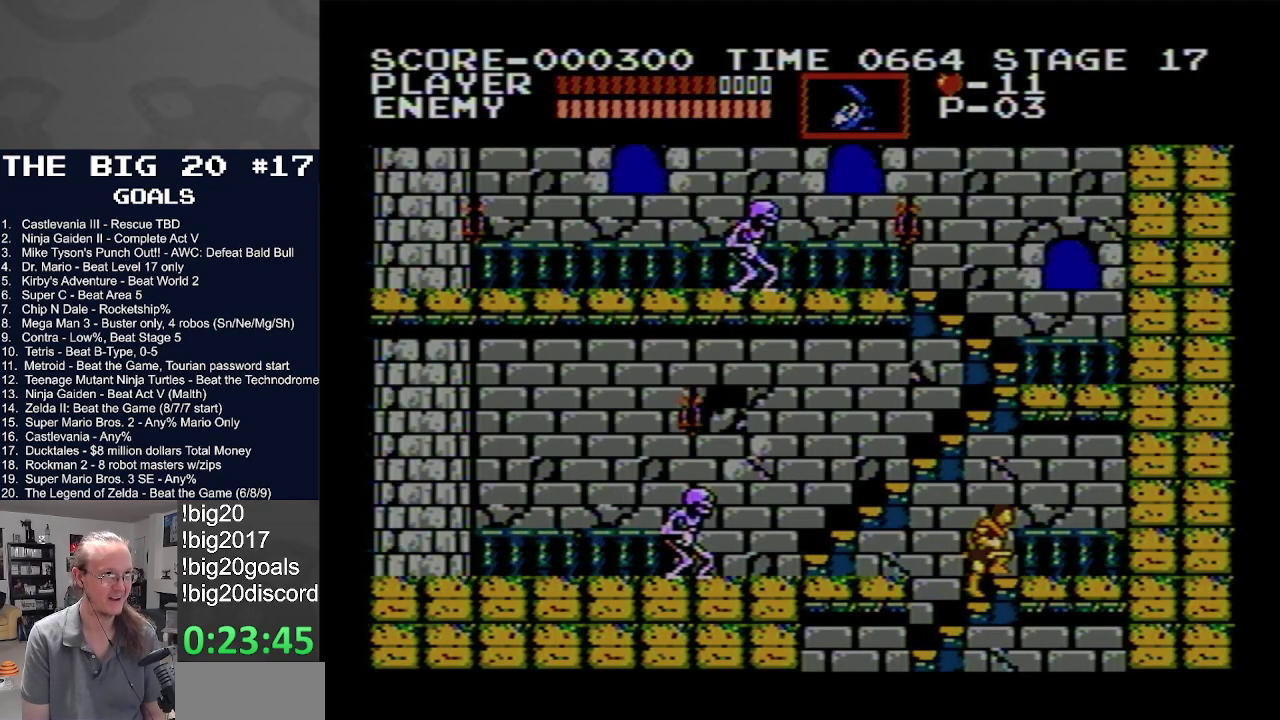
{"buttons": ["DPAD_RIGHT"], "events": [[200, "DPAD_RIGHT", "down"], [350, "DPAD_UP", "up"]]}
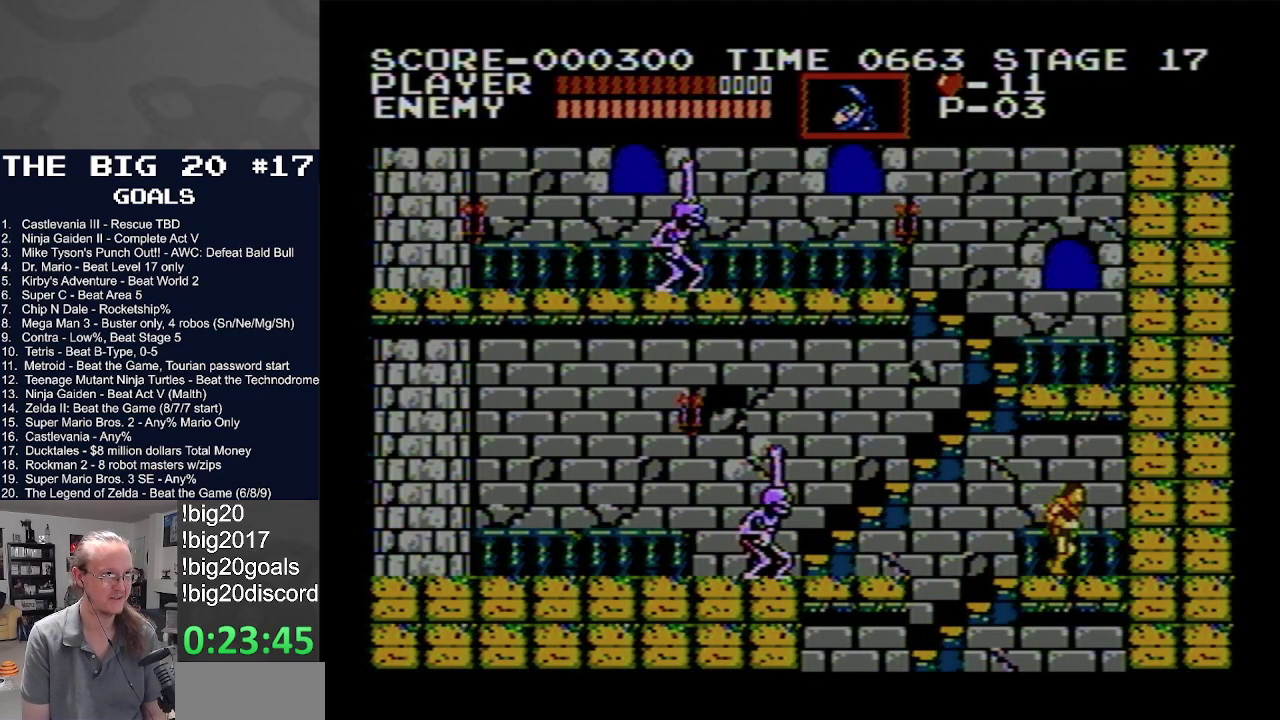
{"buttons": ["B"], "events": [[17, "DPAD_UP", "down"], [67, "DPAD_LEFT", "down"], [67, "DPAD_RIGHT", "up"], [67, "DPAD_UP", "up"], [167, "B", "down"], [200, "DPAD_LEFT", "up"]]}
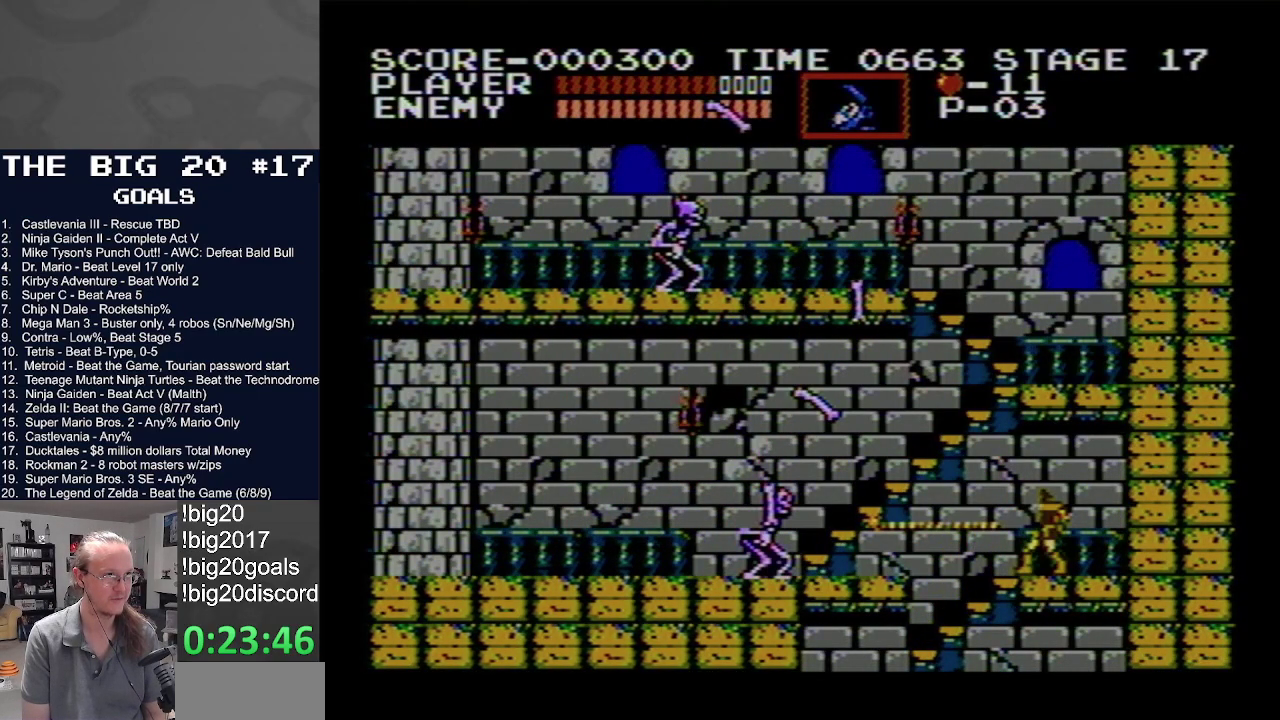
{"buttons": ["DPAD_LEFT"], "events": [[33, "B", "up"], [300, "DPAD_RIGHT", "down"], [450, "DPAD_LEFT", "down"], [450, "DPAD_RIGHT", "up"]]}
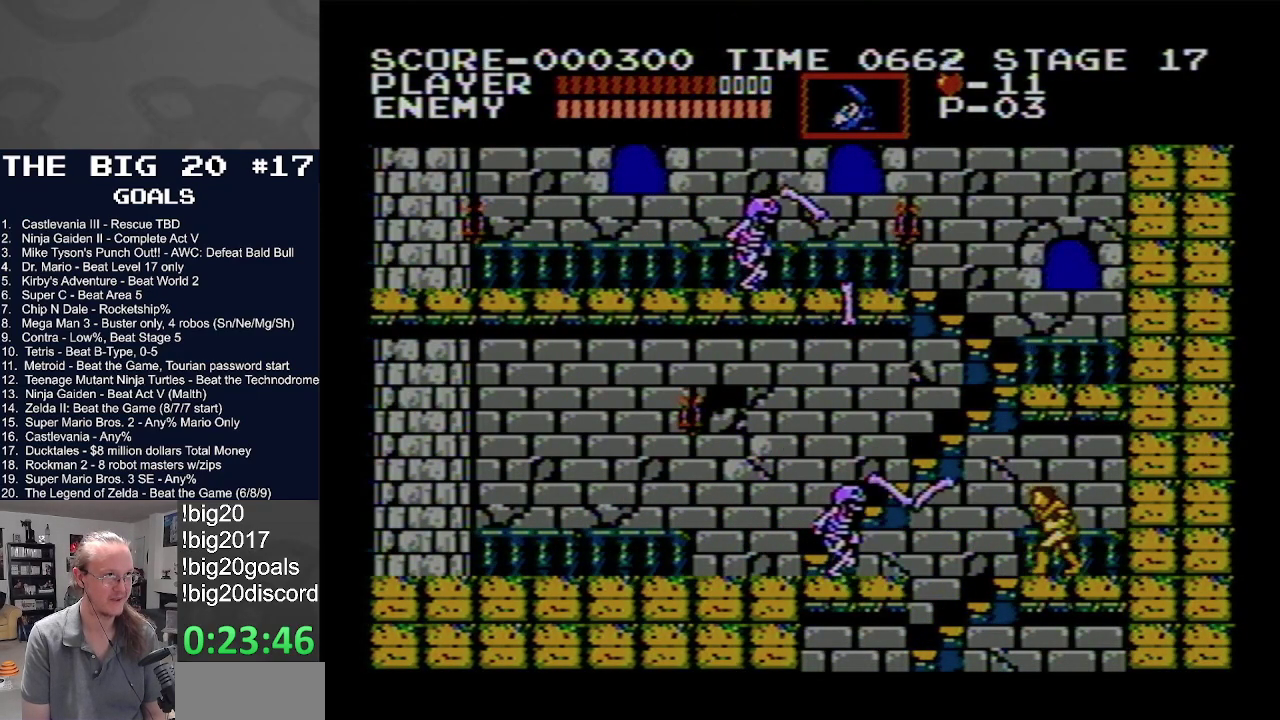
{"buttons": [], "events": [[33, "B", "down"], [50, "DPAD_LEFT", "up"], [400, "B", "up"]]}
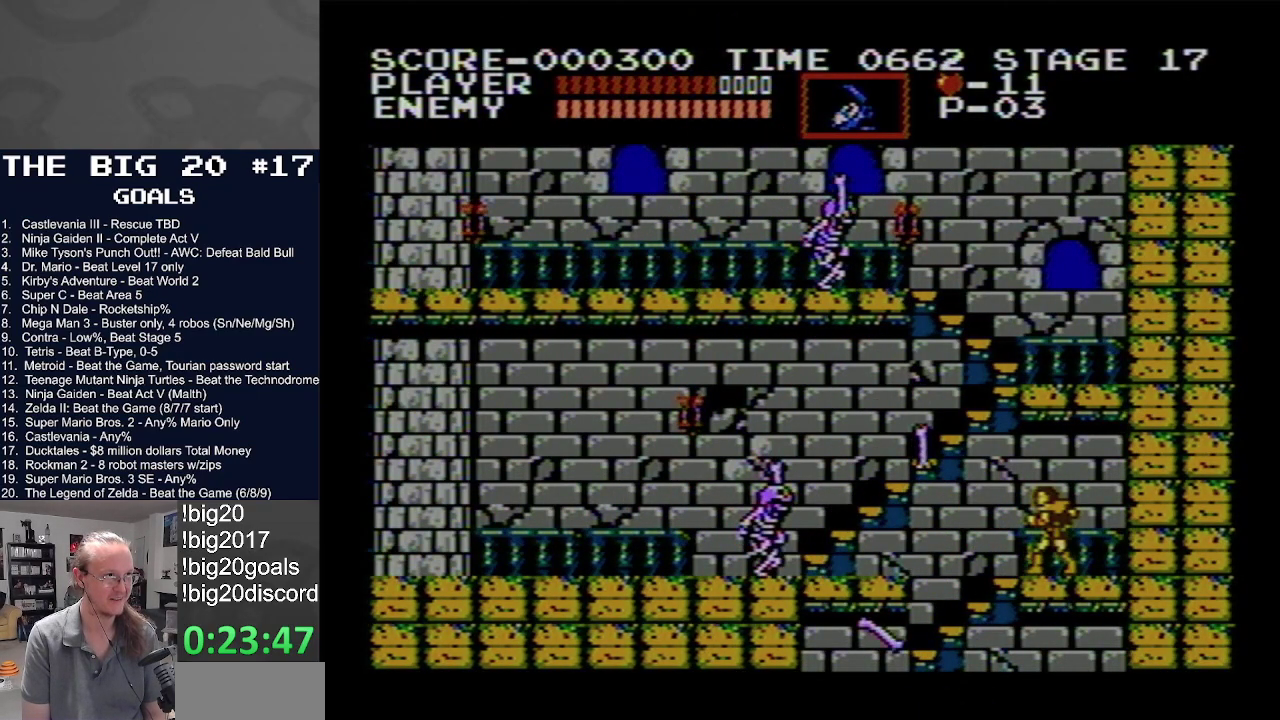
{"buttons": ["B"], "events": [[167, "DPAD_LEFT", "down"], [217, "B", "down"], [233, "DPAD_LEFT", "up"]]}
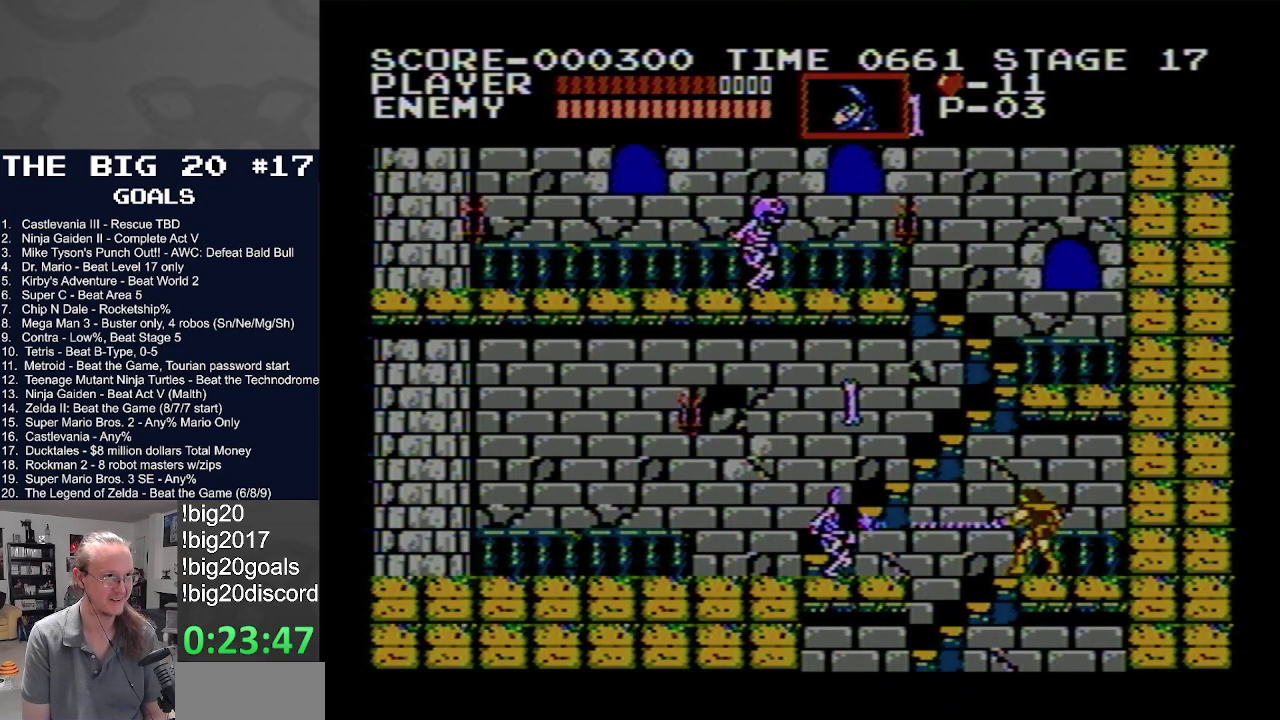
{"buttons": ["DPAD_RIGHT"], "events": [[117, "B", "up"], [183, "B", "down"], [367, "B", "up"], [400, "DPAD_RIGHT", "down"]]}
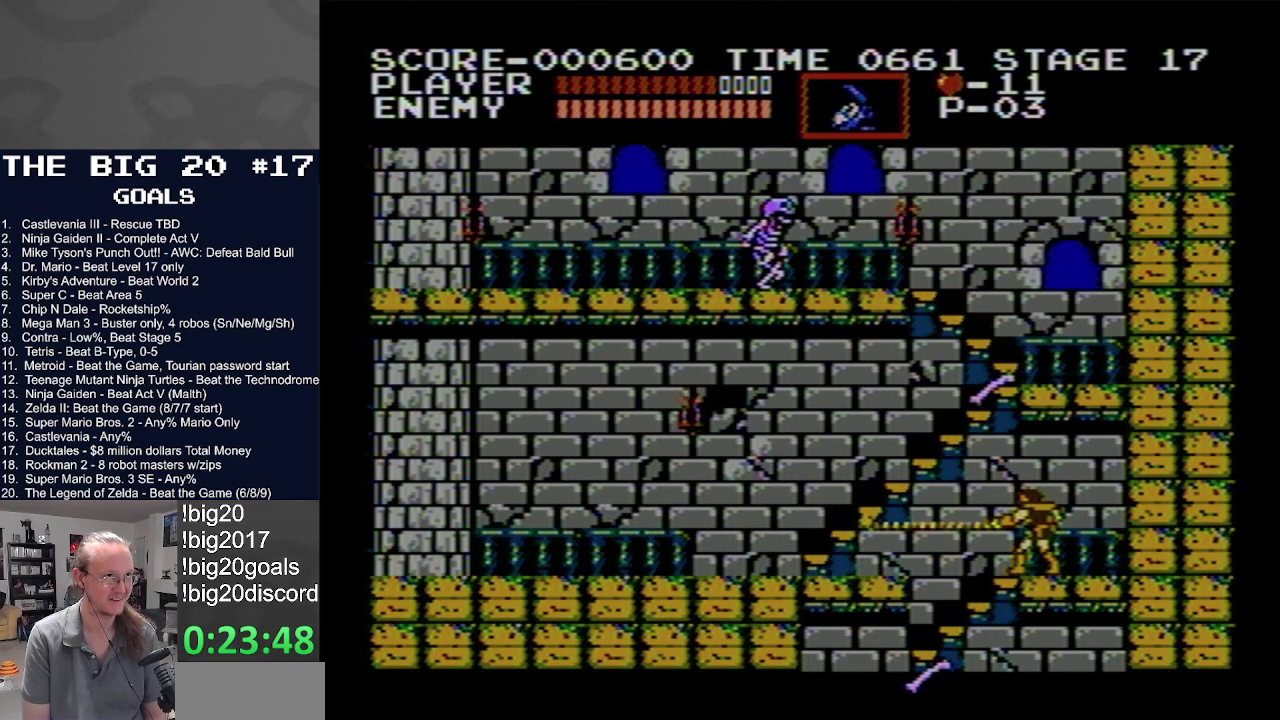
{"buttons": ["DPAD_LEFT"], "events": [[400, "DPAD_RIGHT", "up"], [433, "DPAD_LEFT", "down"]]}
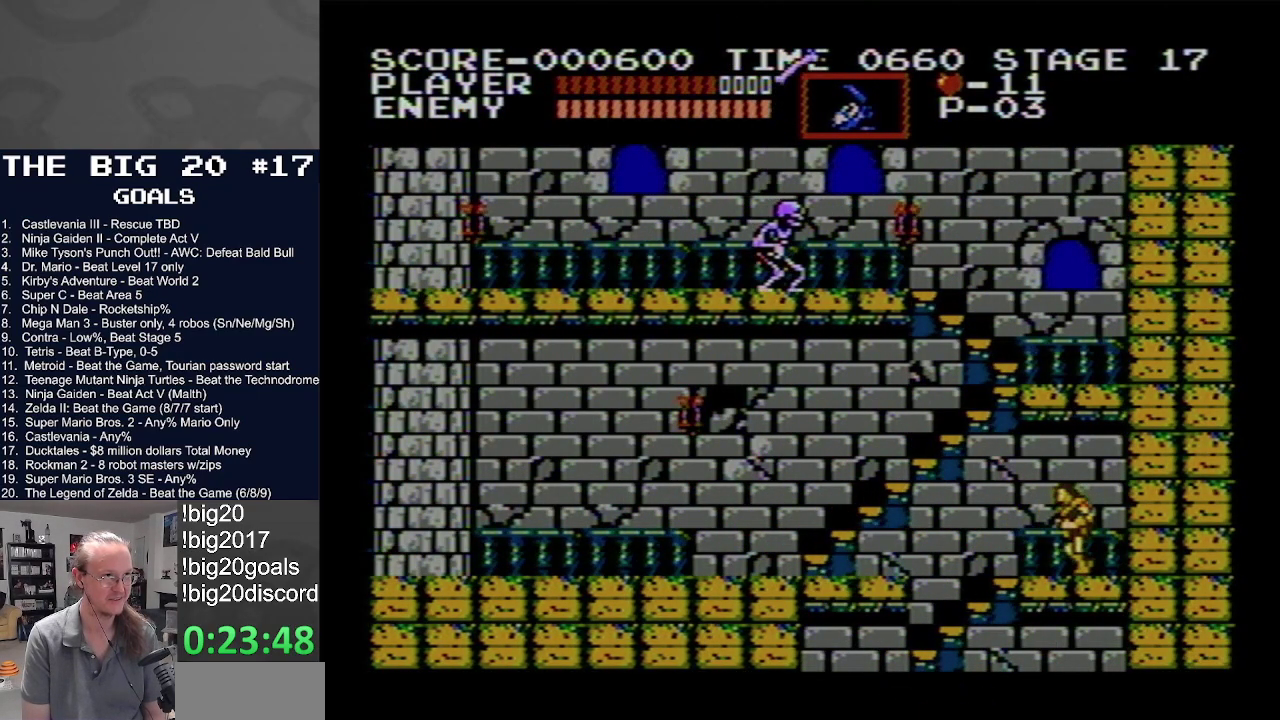
{"buttons": ["A", "DPAD_LEFT"], "events": [[250, "A", "down"]]}
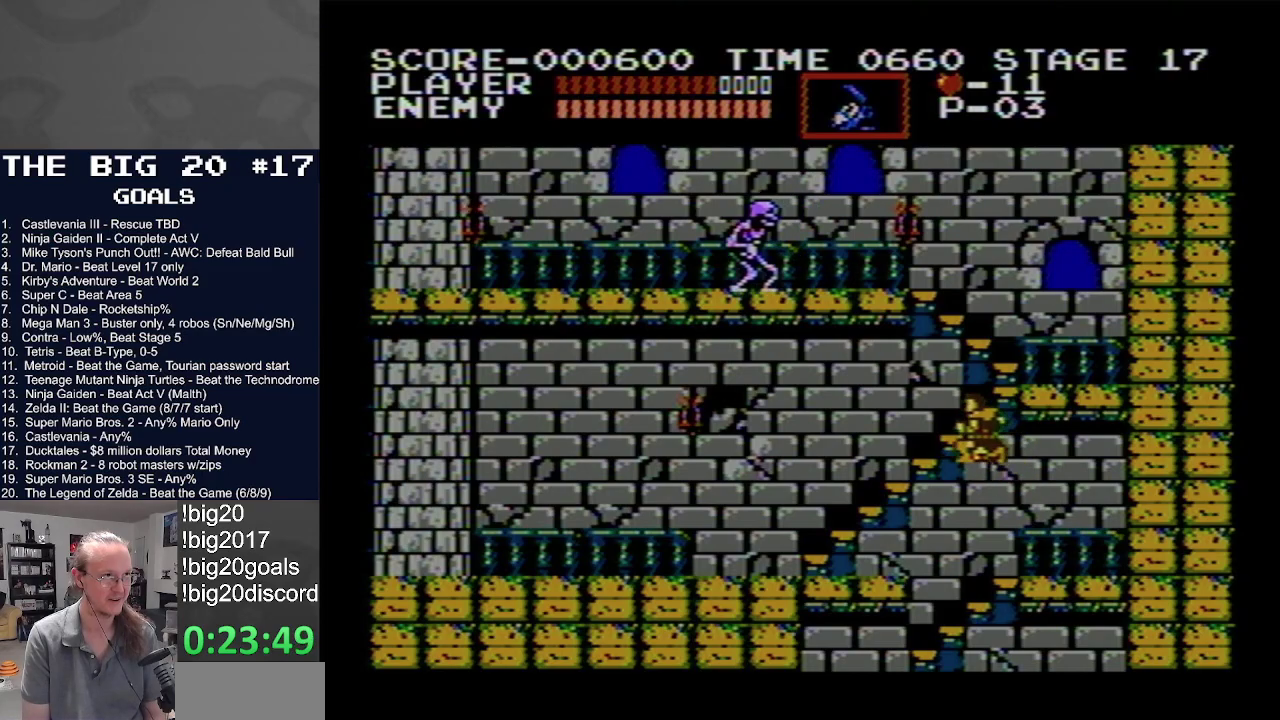
{"buttons": ["DPAD_LEFT"], "events": [[267, "A", "up"]]}
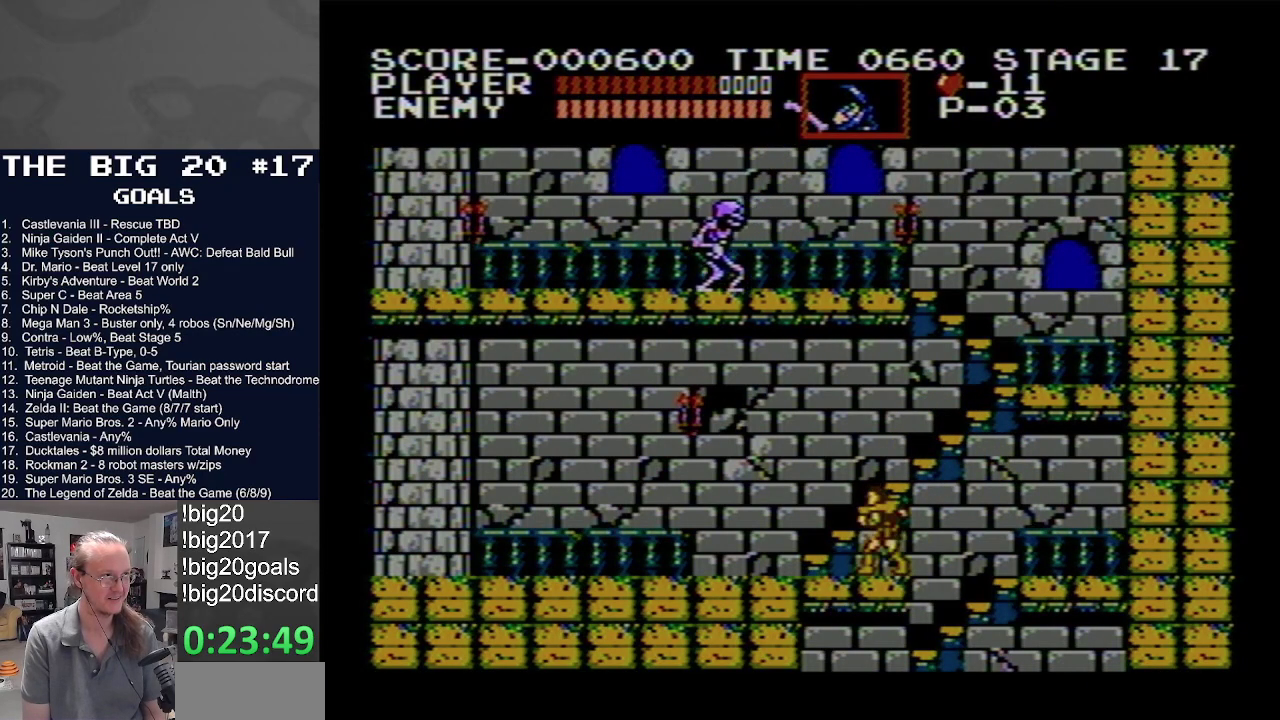
{"buttons": ["A", "B", "DPAD_LEFT"], "events": [[467, "A", "down"], [500, "B", "down"]]}
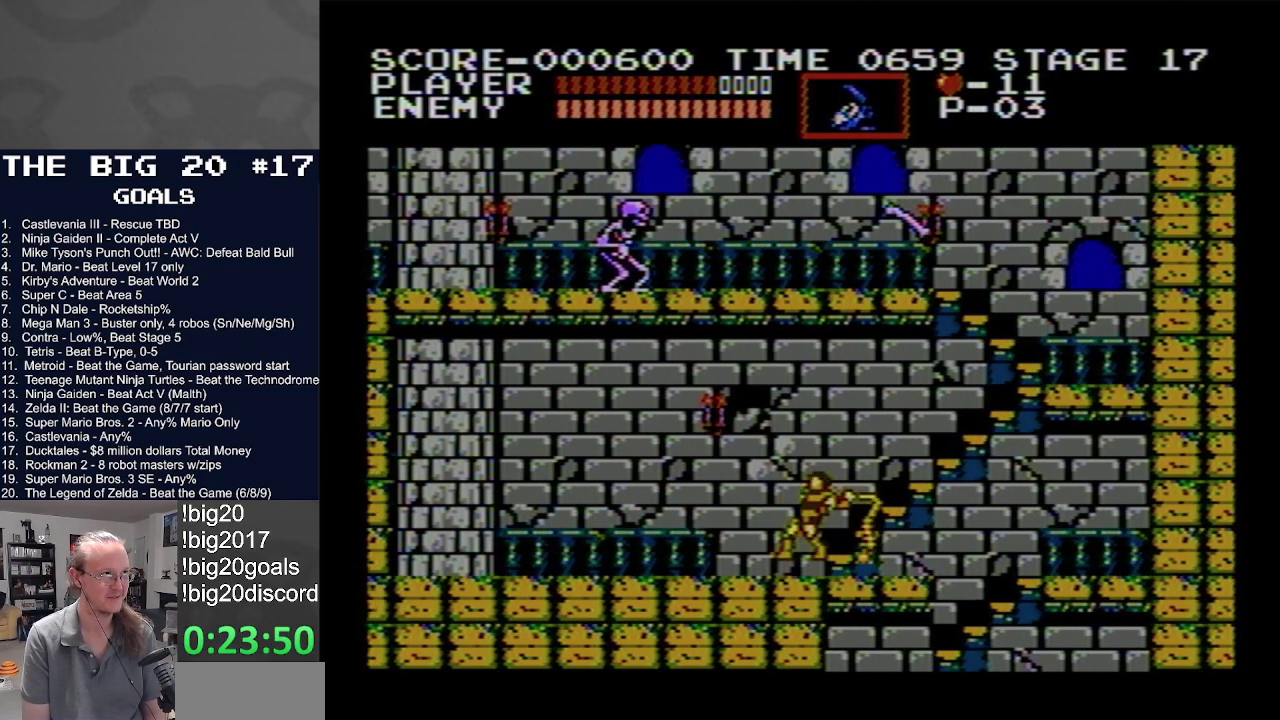
{"buttons": ["DPAD_LEFT"], "events": [[417, "B", "up"], [450, "A", "up"]]}
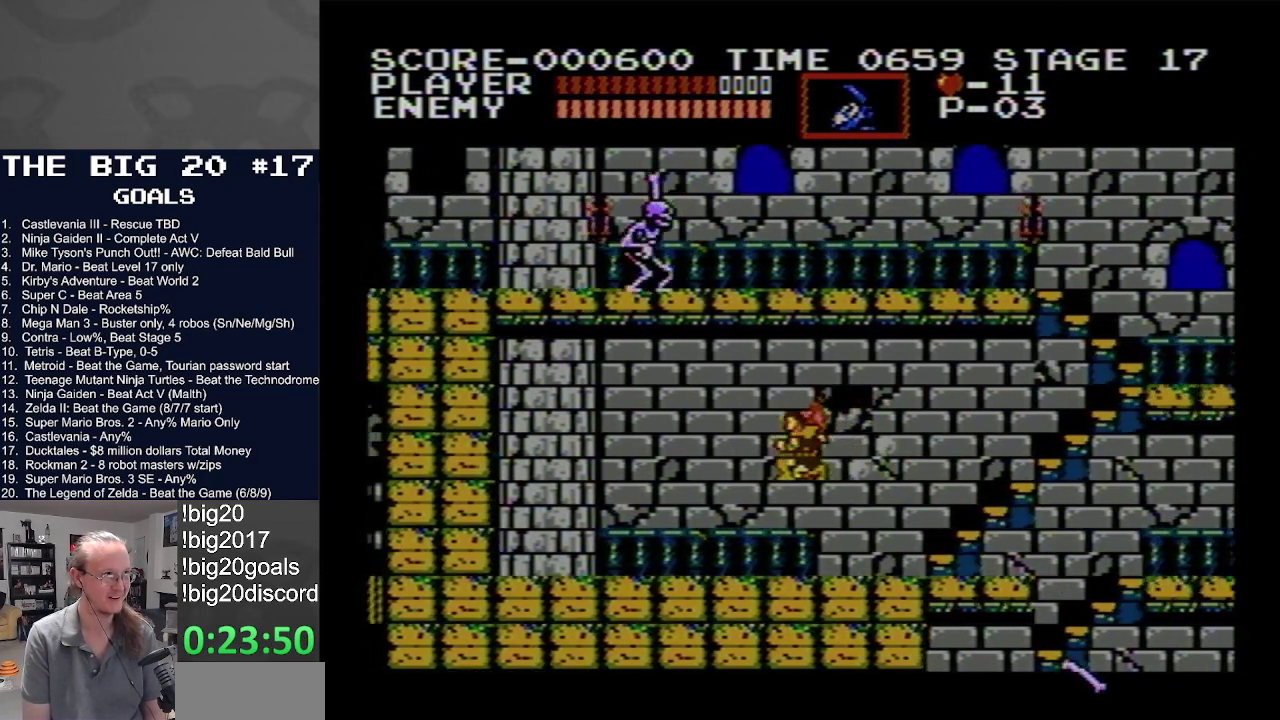
{"buttons": ["DPAD_RIGHT"], "events": [[233, "DPAD_LEFT", "up"], [250, "DPAD_RIGHT", "down"], [350, "DPAD_UP", "down"], [417, "DPAD_UP", "up"]]}
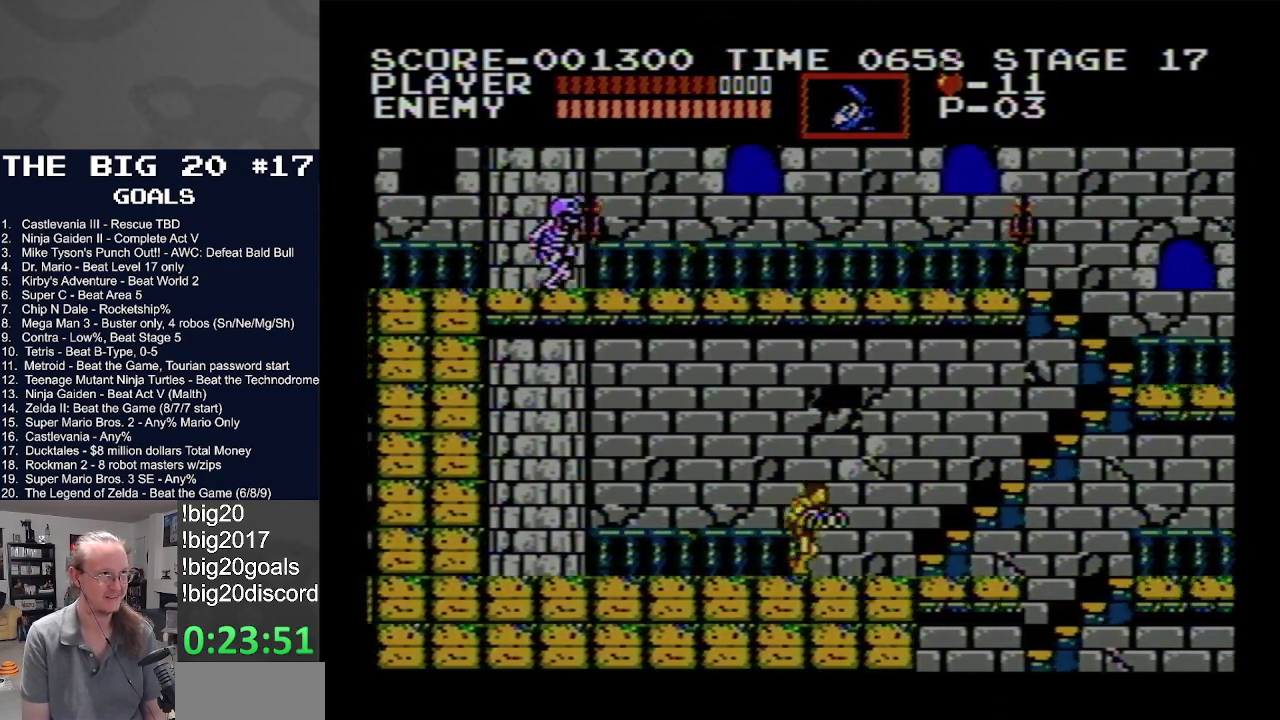
{"buttons": ["DPAD_UP", "DPAD_RIGHT"], "events": [[267, "DPAD_UP", "down"]]}
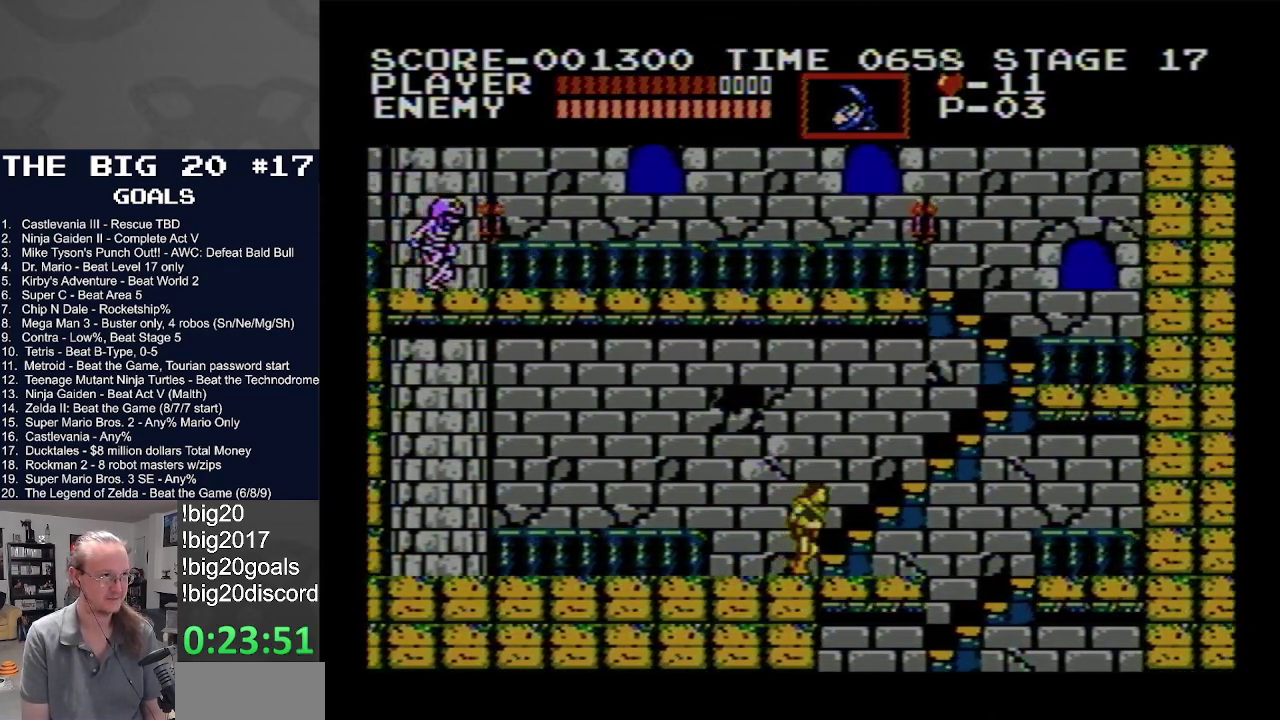
{"buttons": ["DPAD_UP", "DPAD_RIGHT"], "events": []}
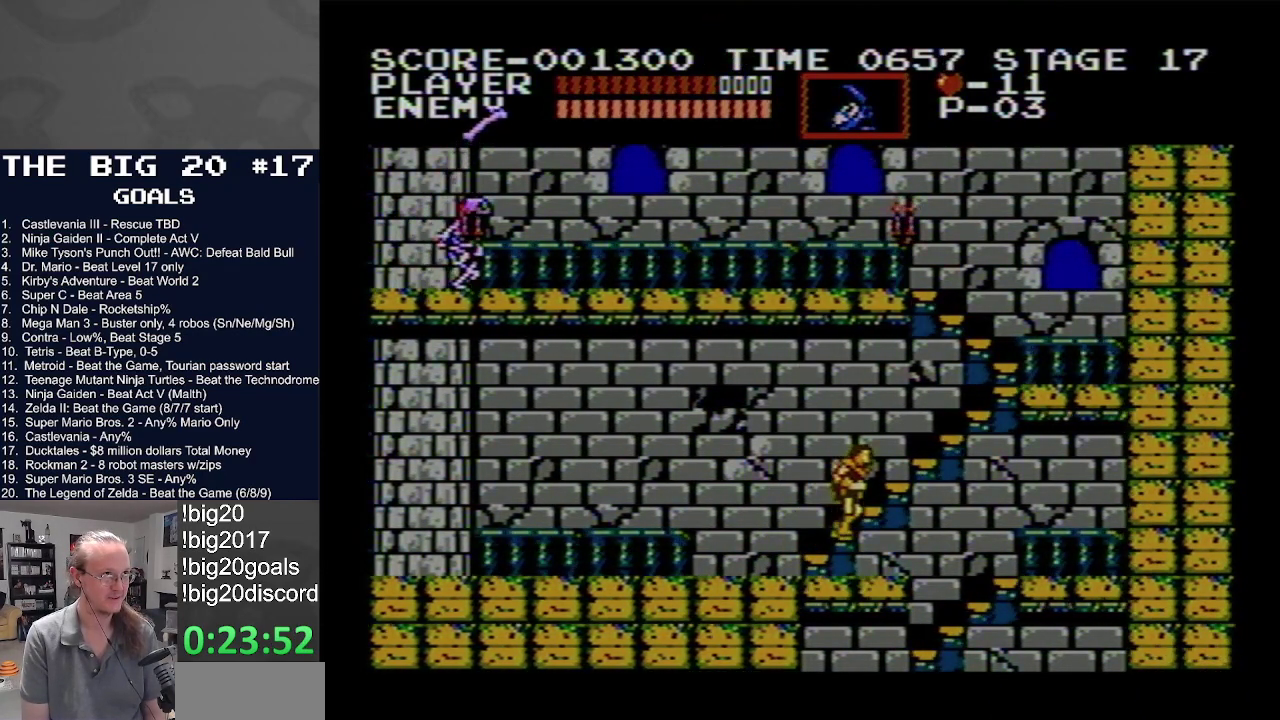
{"buttons": ["DPAD_UP", "DPAD_RIGHT"], "events": []}
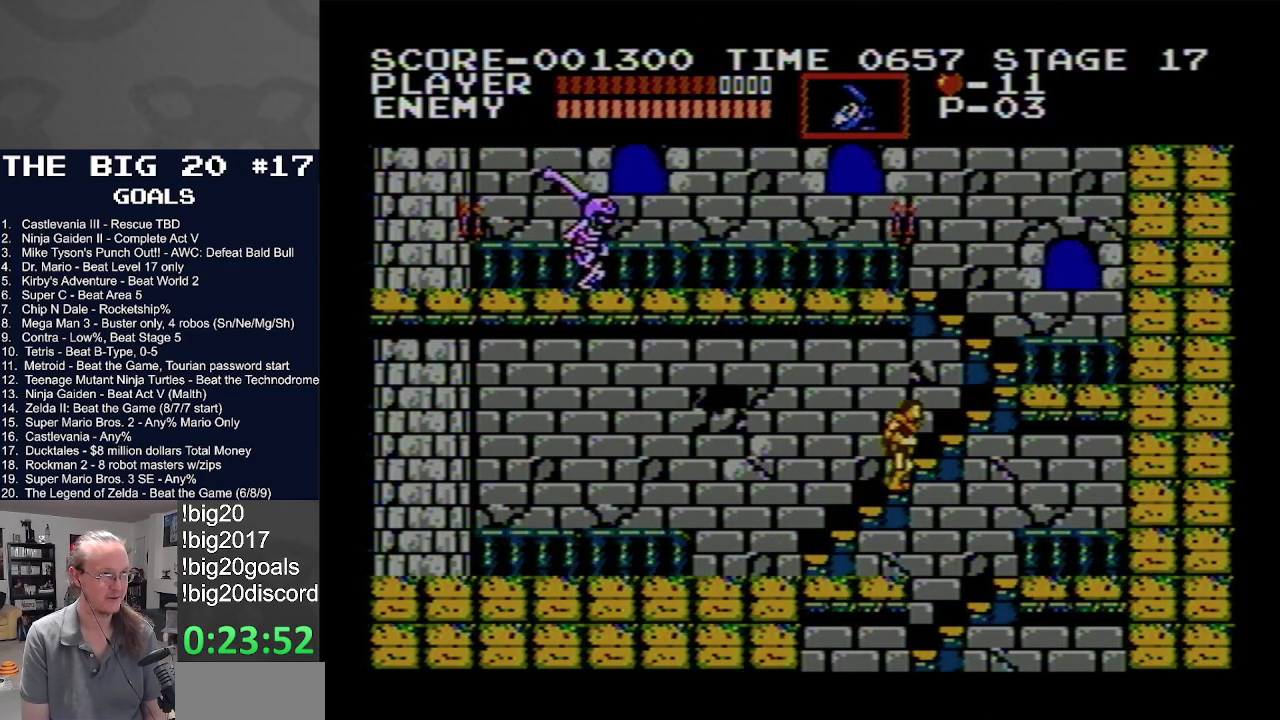
{"buttons": ["DPAD_UP"], "events": [[367, "DPAD_RIGHT", "up"]]}
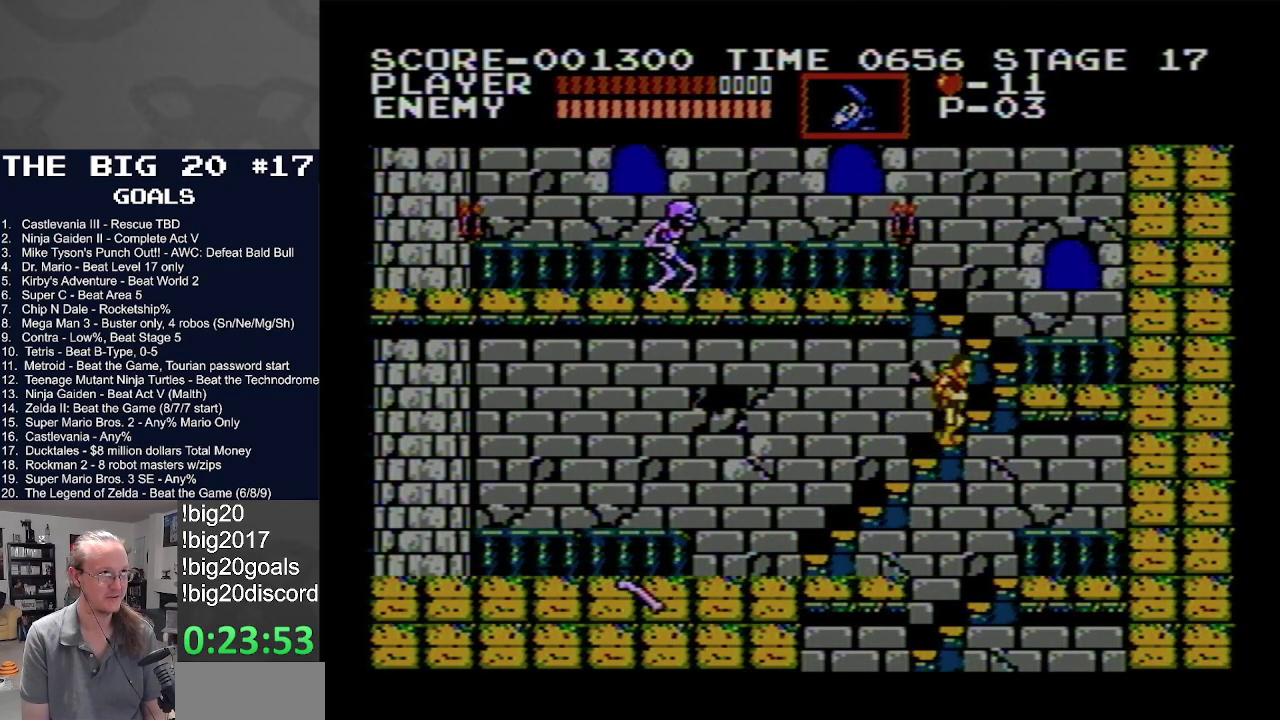
{"buttons": ["DPAD_UP"], "events": []}
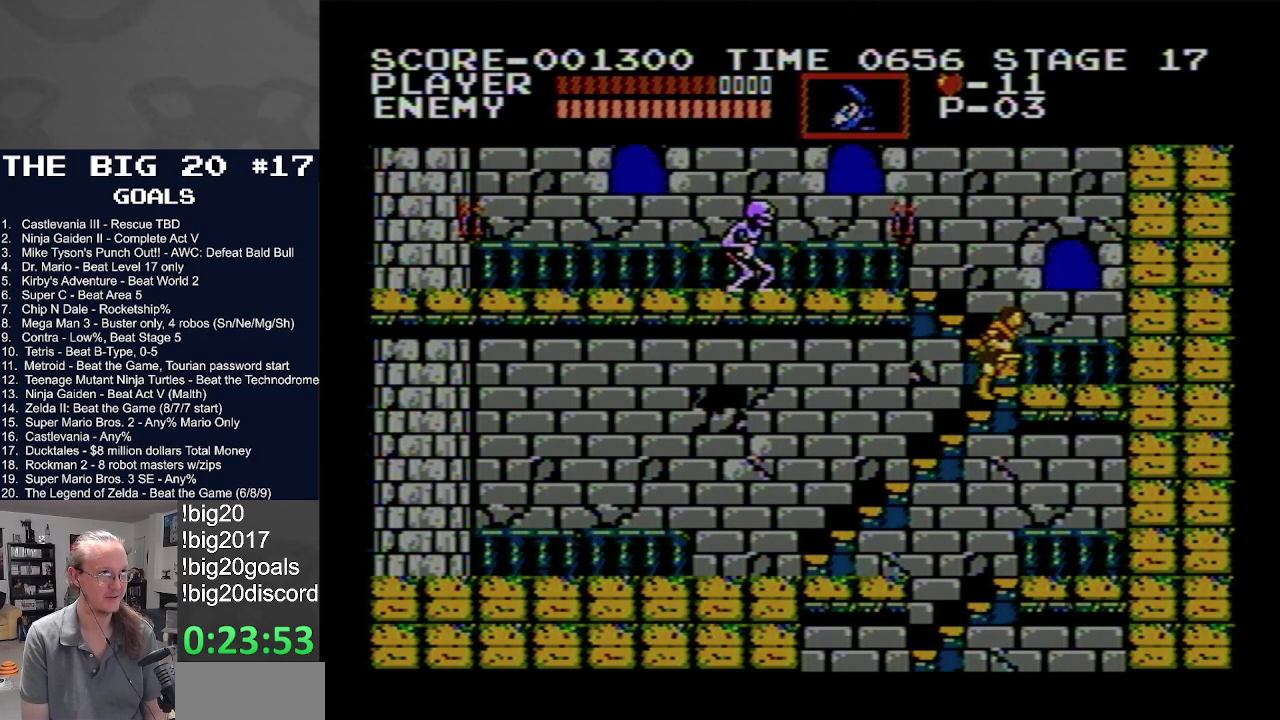
{"buttons": ["DPAD_UP", "DPAD_LEFT"], "events": [[467, "DPAD_LEFT", "down"]]}
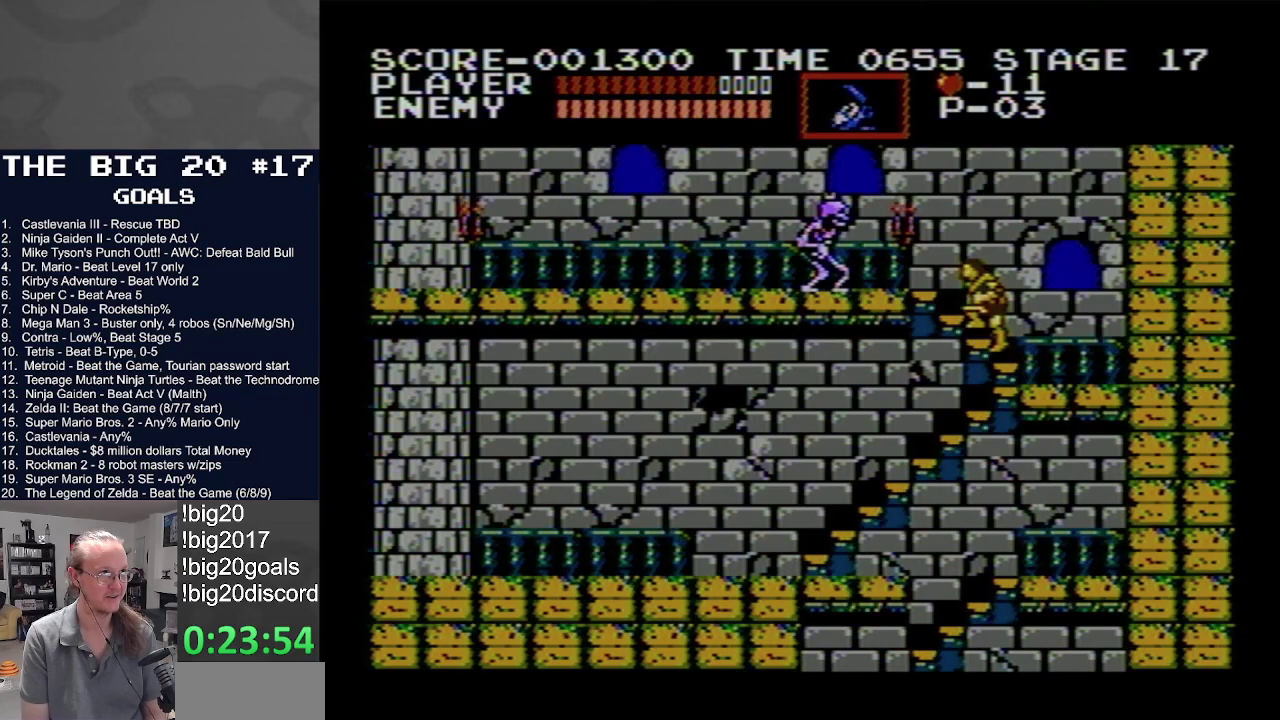
{"buttons": ["DPAD_UP", "DPAD_LEFT"], "events": []}